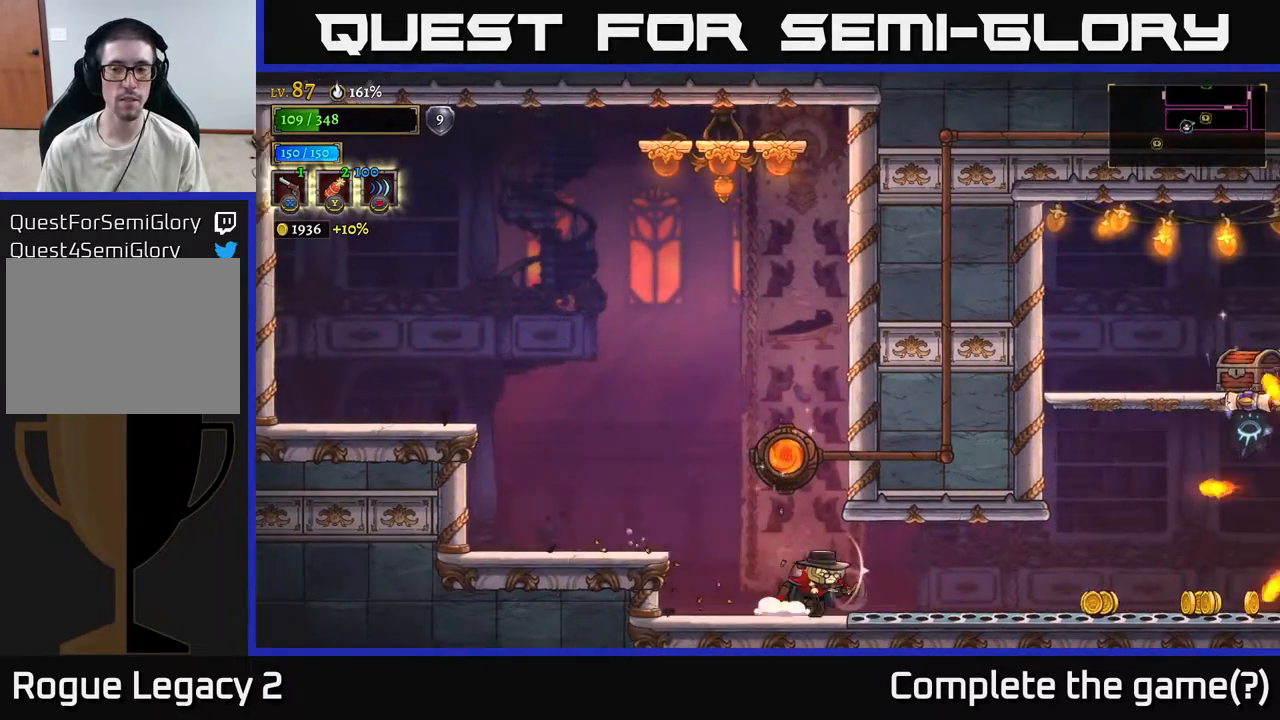
Gameplay with a controller (Xbox layout); each line is a JSON object with the inputs held at the frame after it. "events" lists button and stick changes between this image and that frame as [ms after this image, input, new state], when the widget could be followed in between.
{"buttons": ["R2"], "left_stick": "right", "right_stick": "center", "events": [[467, "R2", "down"]]}
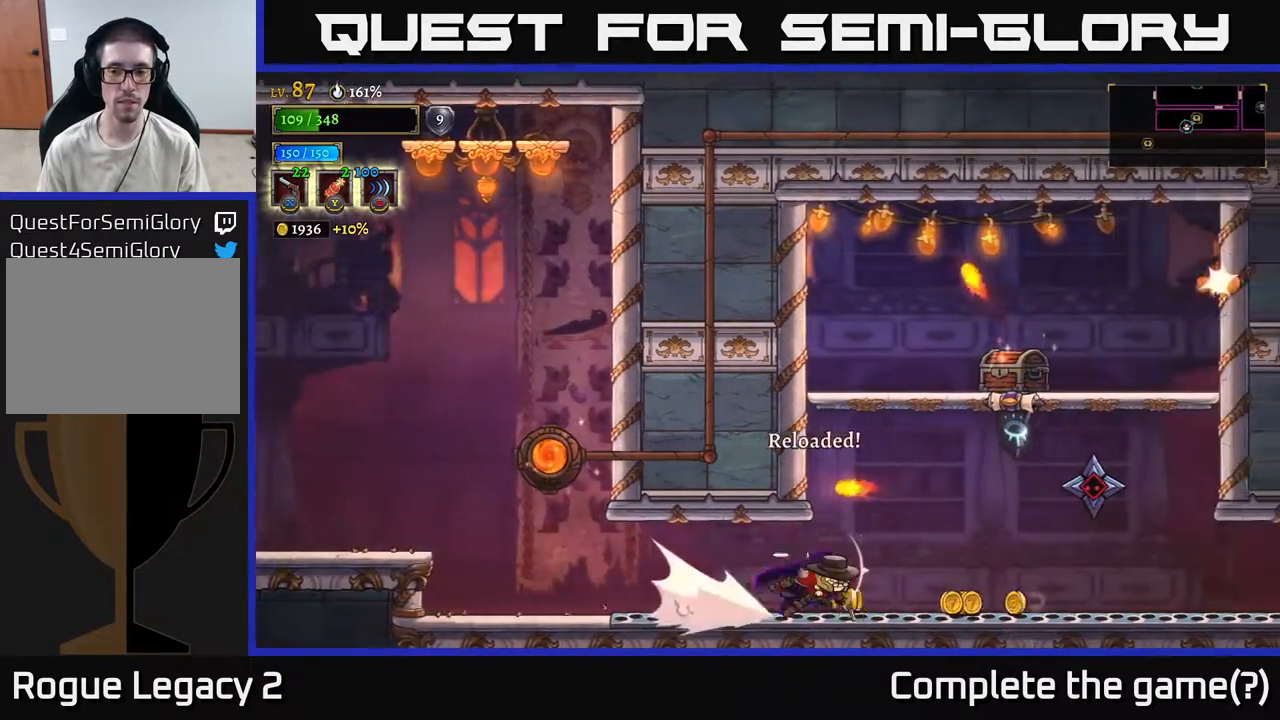
{"buttons": [], "left_stick": "right", "right_stick": "center", "events": [[467, "R2", "up"]]}
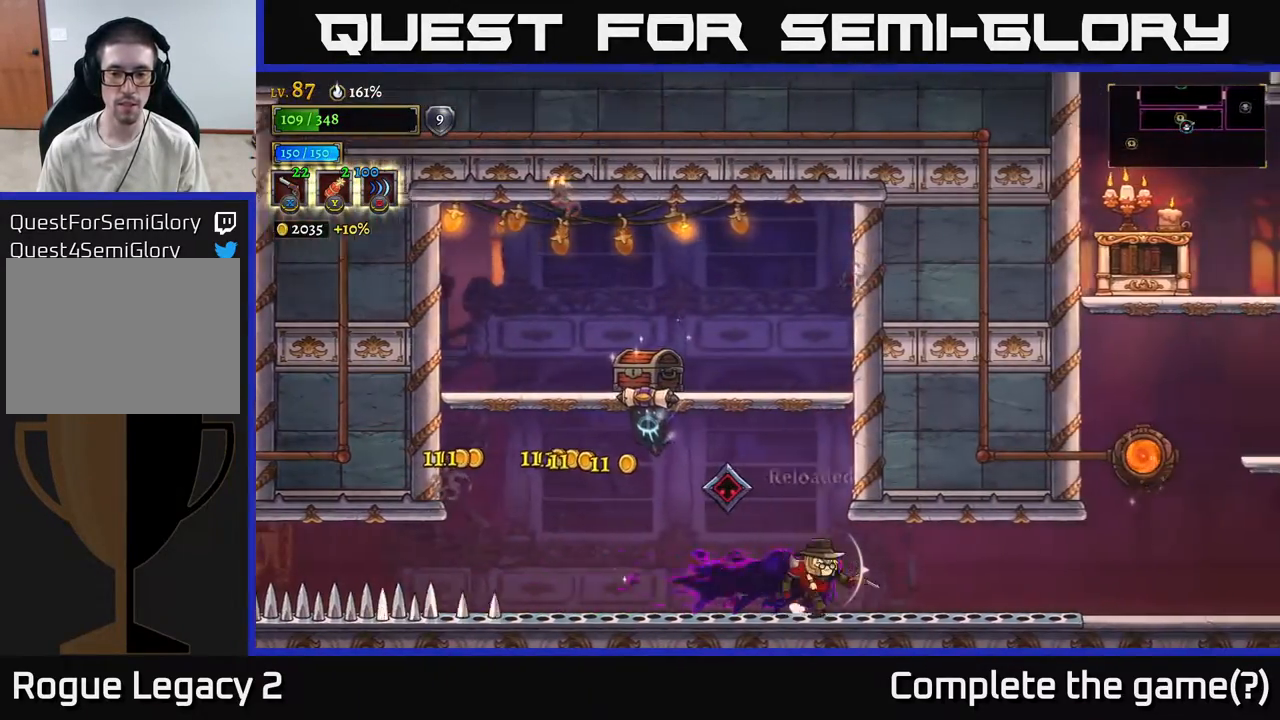
{"buttons": [], "left_stick": "right", "right_stick": "center", "events": [[200, "R2", "down"], [500, "R2", "up"]]}
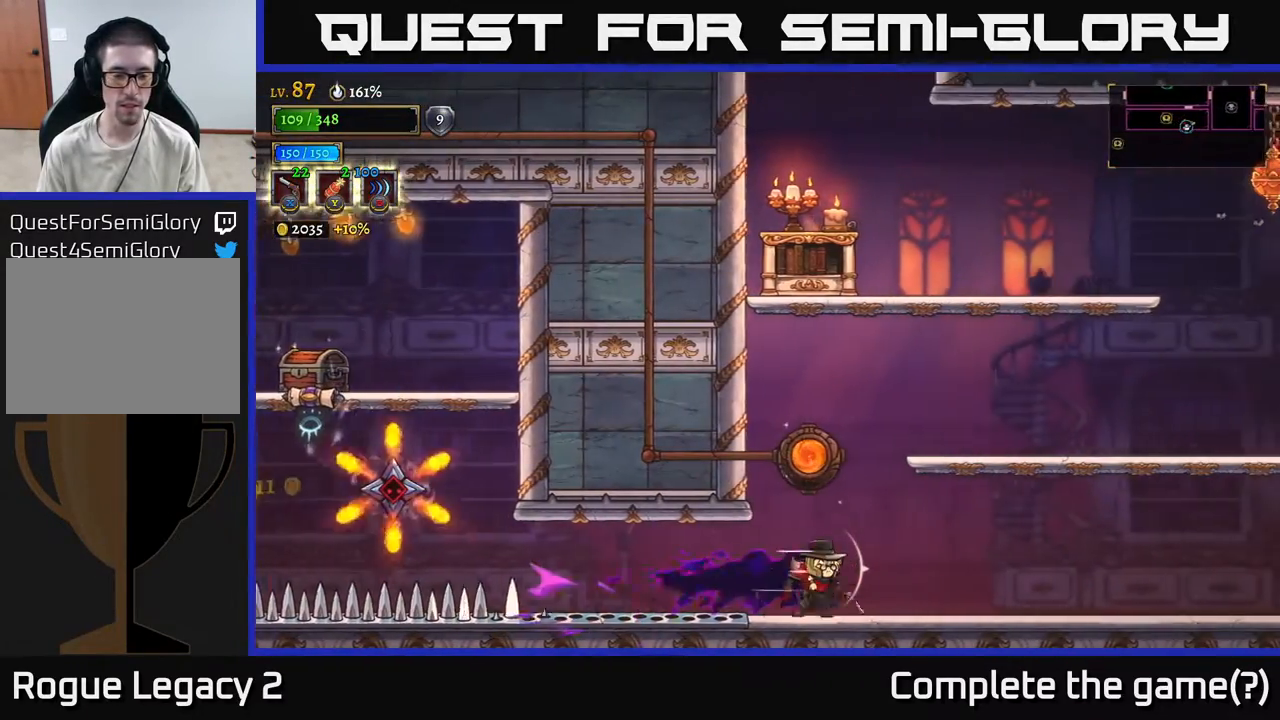
{"buttons": [], "left_stick": "center", "right_stick": "center", "events": [[283, "left_stick", "center"], [333, "left_stick", "left"], [500, "left_stick", "center"]]}
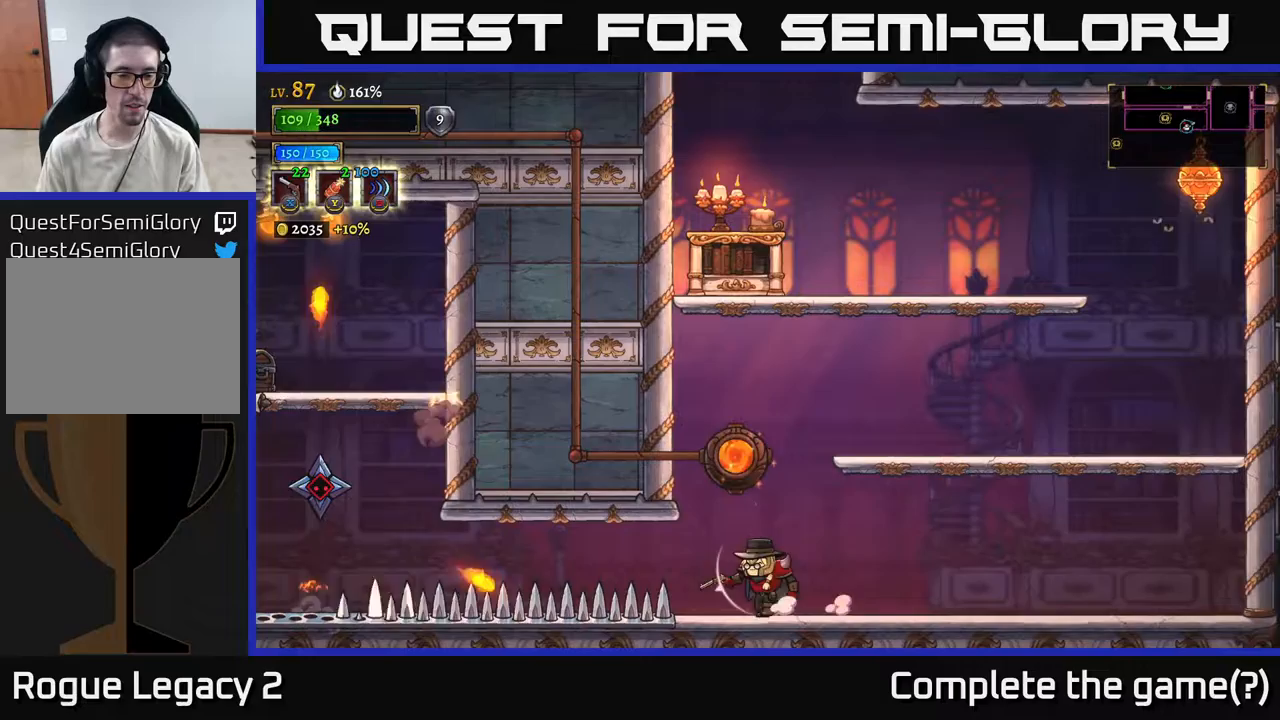
{"buttons": [], "left_stick": "left", "right_stick": "center", "events": [[200, "left_stick", "left"], [350, "A", "down"], [467, "A", "up"]]}
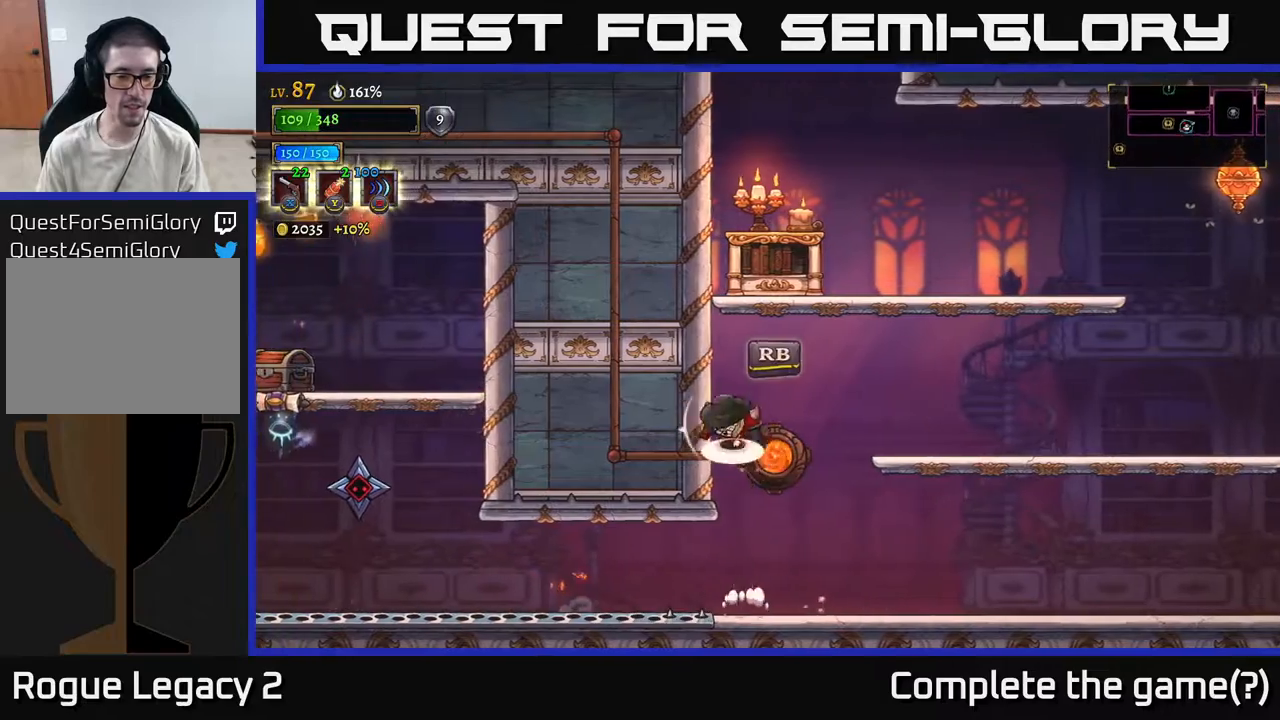
{"buttons": [], "left_stick": "center", "right_stick": "center", "events": [[50, "A", "down"], [200, "A", "up"], [367, "left_stick", "center"]]}
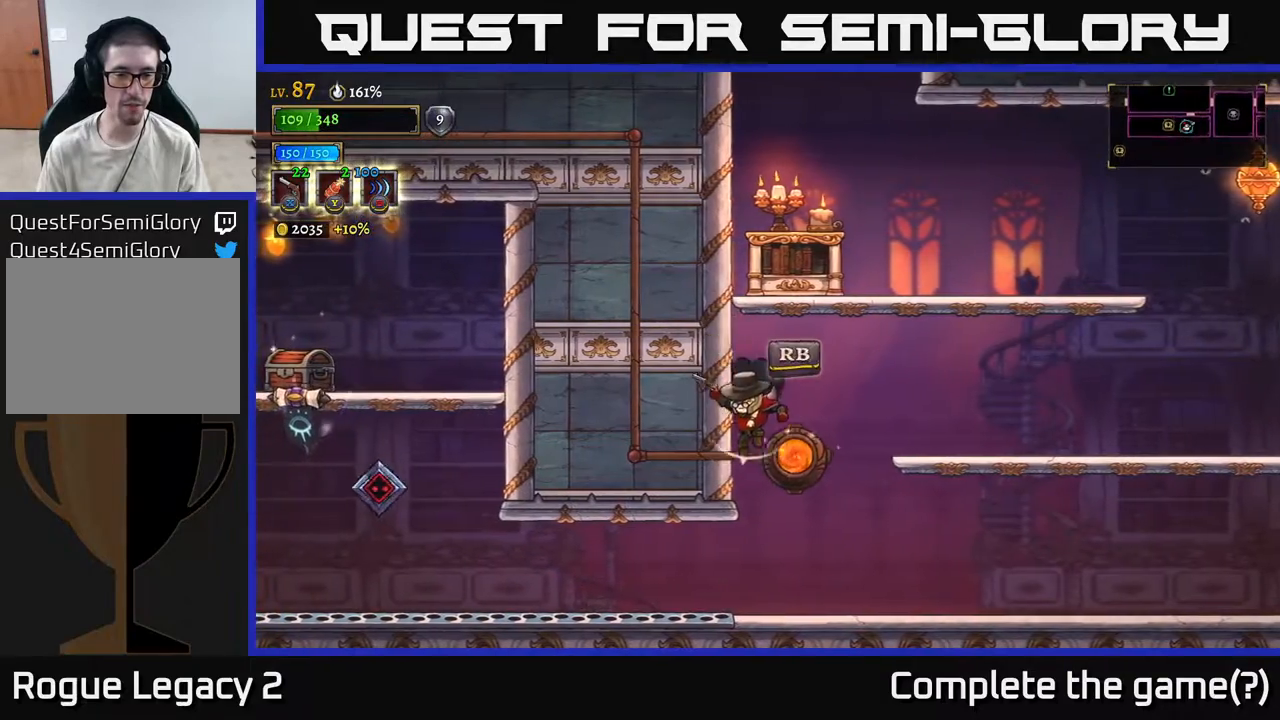
{"buttons": [], "left_stick": "left", "right_stick": "center", "events": [[217, "left_stick", "left"]]}
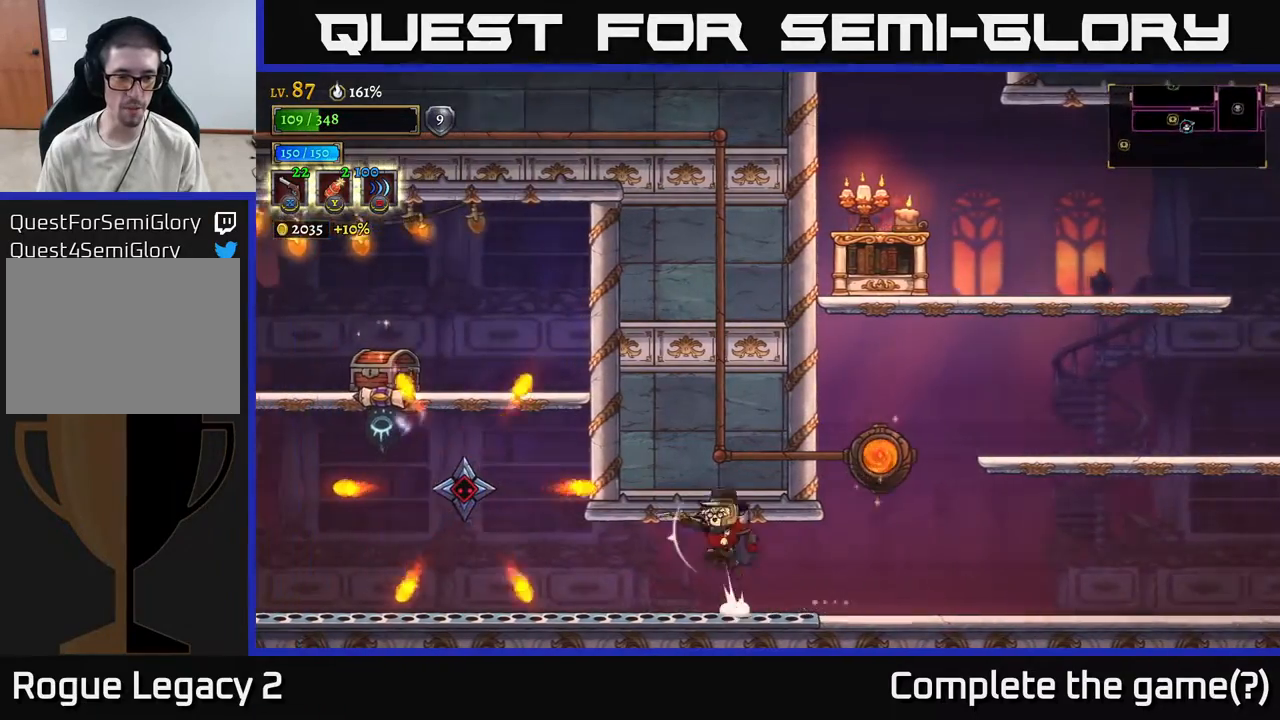
{"buttons": ["X"], "left_stick": "up-left", "right_stick": "center", "events": [[17, "A", "down"], [133, "A", "up"], [217, "A", "down"], [317, "left_stick", "up-left"], [367, "A", "up"], [367, "X", "down"]]}
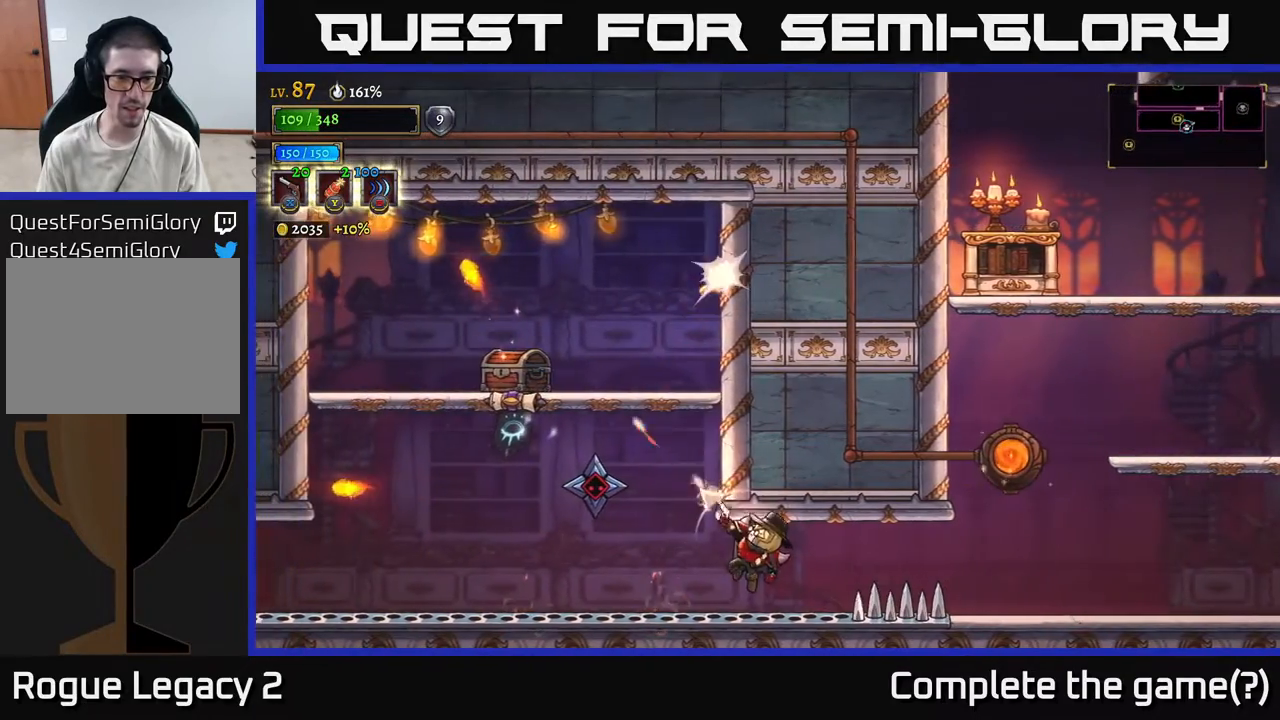
{"buttons": ["X"], "left_stick": "up-left", "right_stick": "center", "events": []}
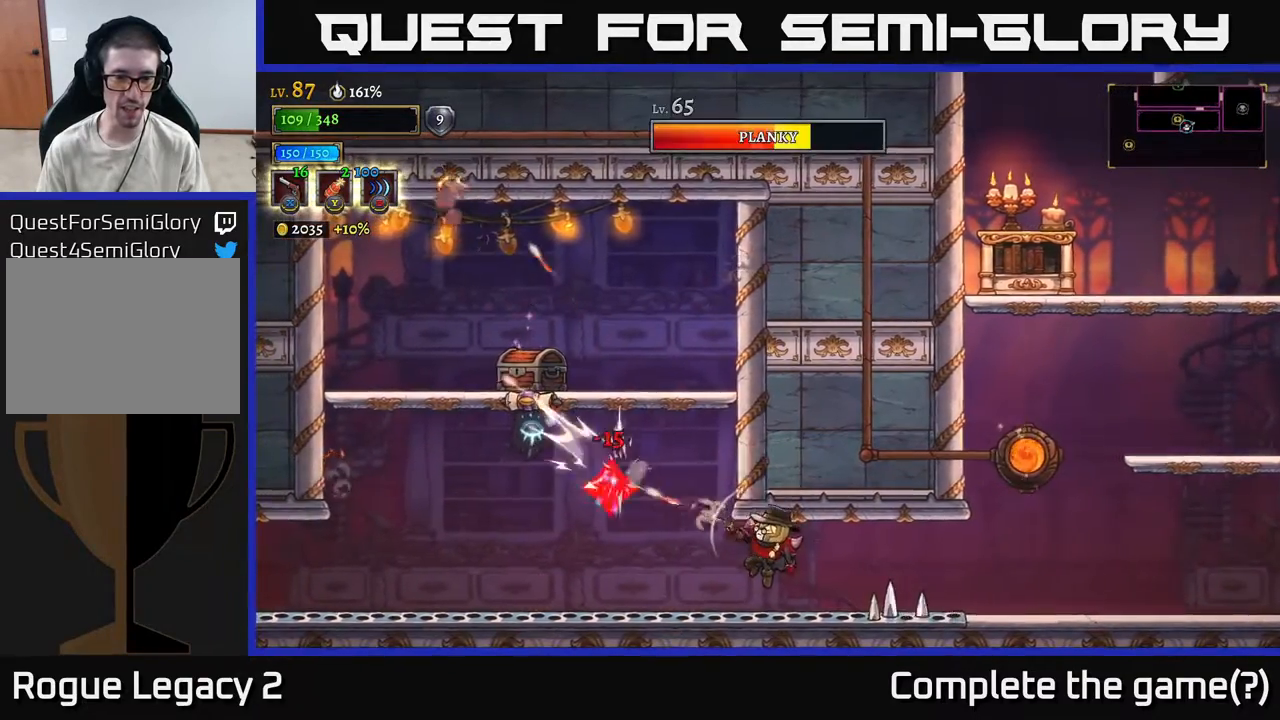
{"buttons": ["X"], "left_stick": "up-left", "right_stick": "center", "events": []}
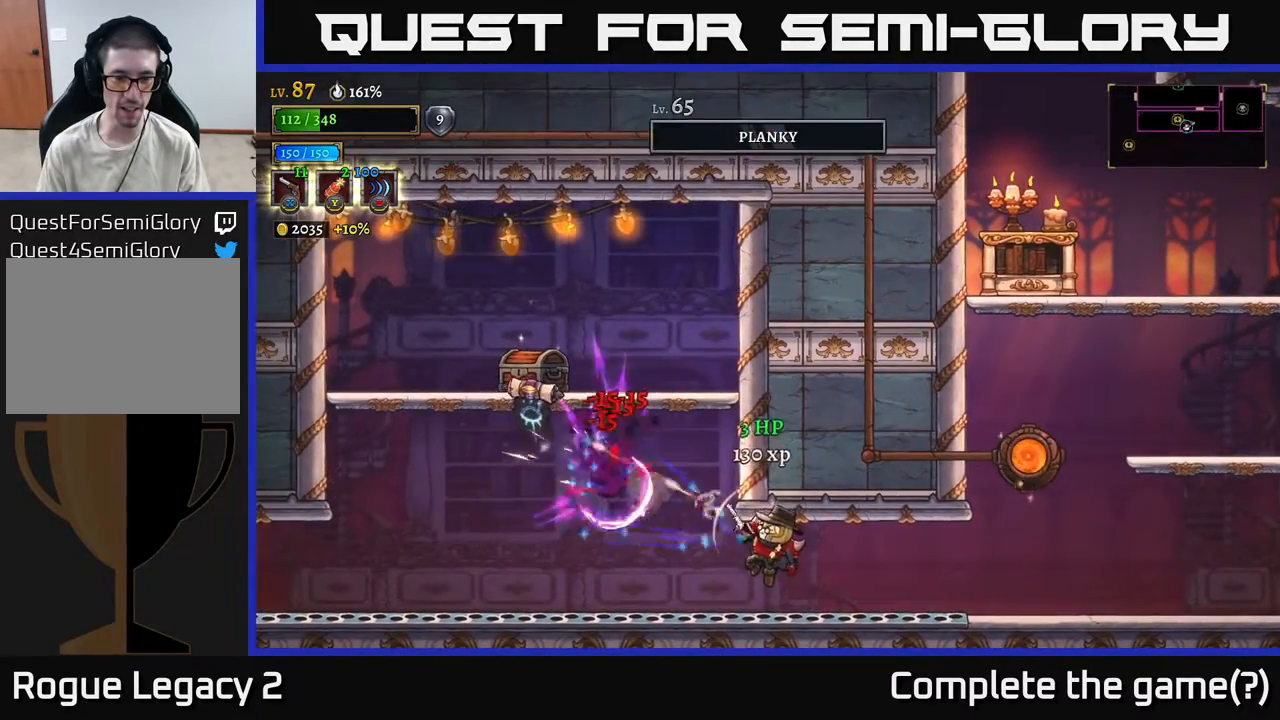
{"buttons": [], "left_stick": "left", "right_stick": "center", "events": [[267, "left_stick", "left"], [300, "X", "up"]]}
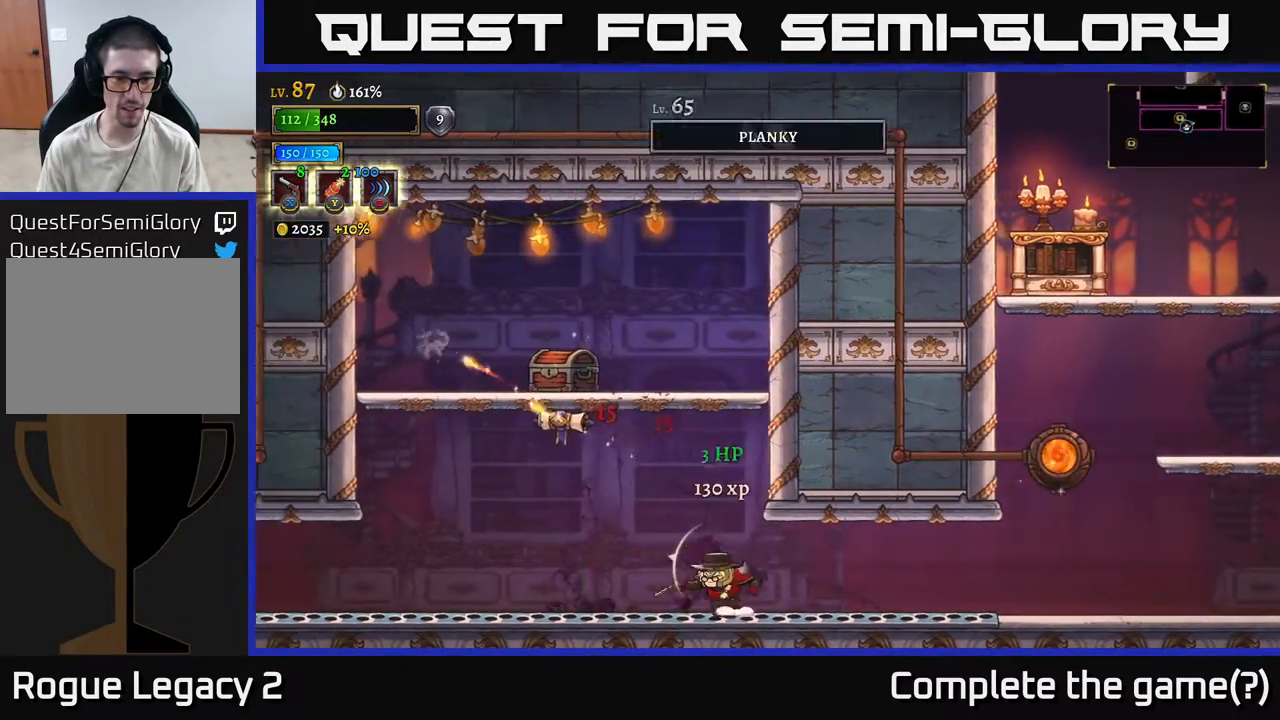
{"buttons": ["L2"], "left_stick": "left", "right_stick": "center", "events": [[433, "L2", "down"]]}
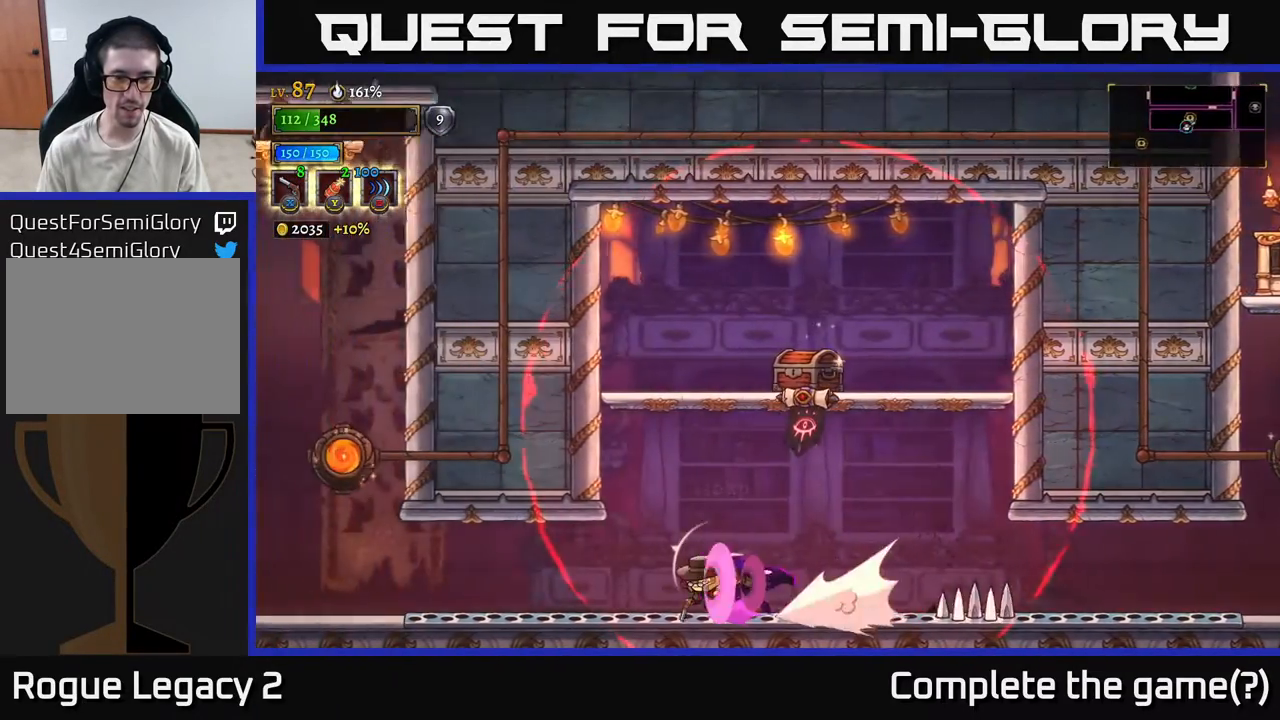
{"buttons": ["R1"], "left_stick": "left", "right_stick": "center", "events": [[317, "L2", "up"], [400, "R1", "down"]]}
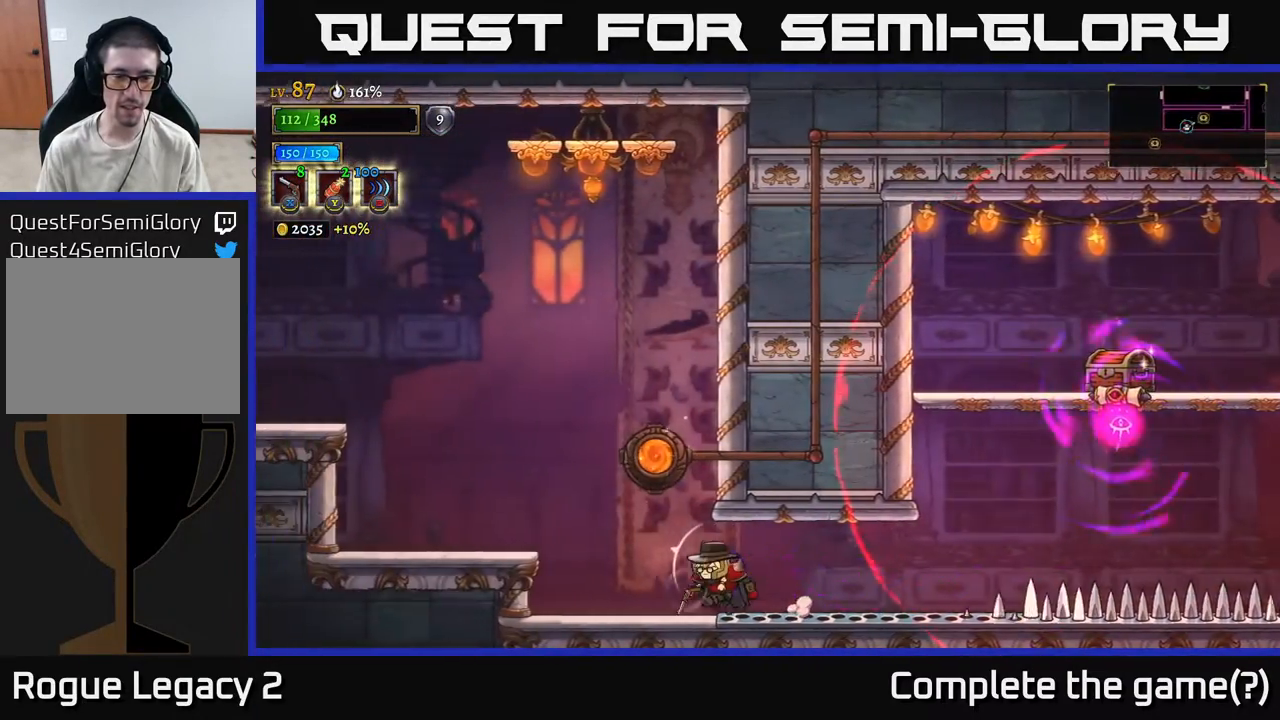
{"buttons": [], "left_stick": "right", "right_stick": "center", "events": [[17, "R1", "up"], [500, "left_stick", "right"]]}
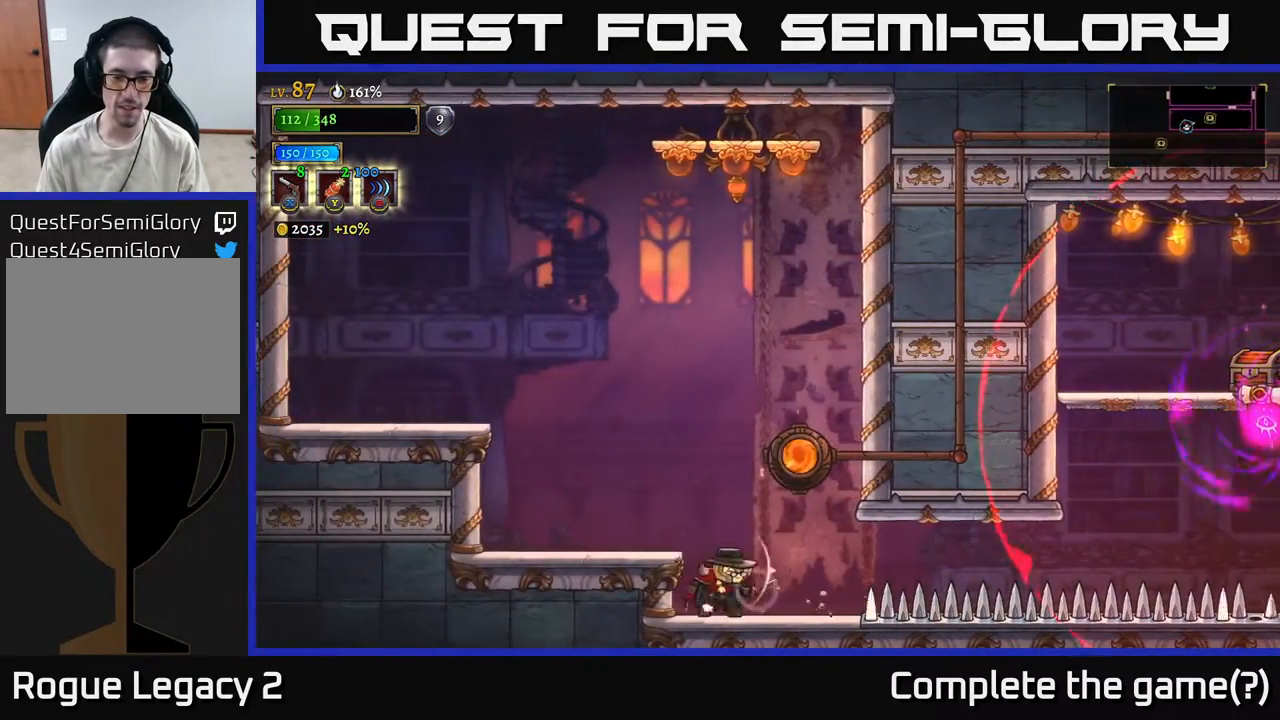
{"buttons": [], "left_stick": "center", "right_stick": "center", "events": [[117, "left_stick", "center"]]}
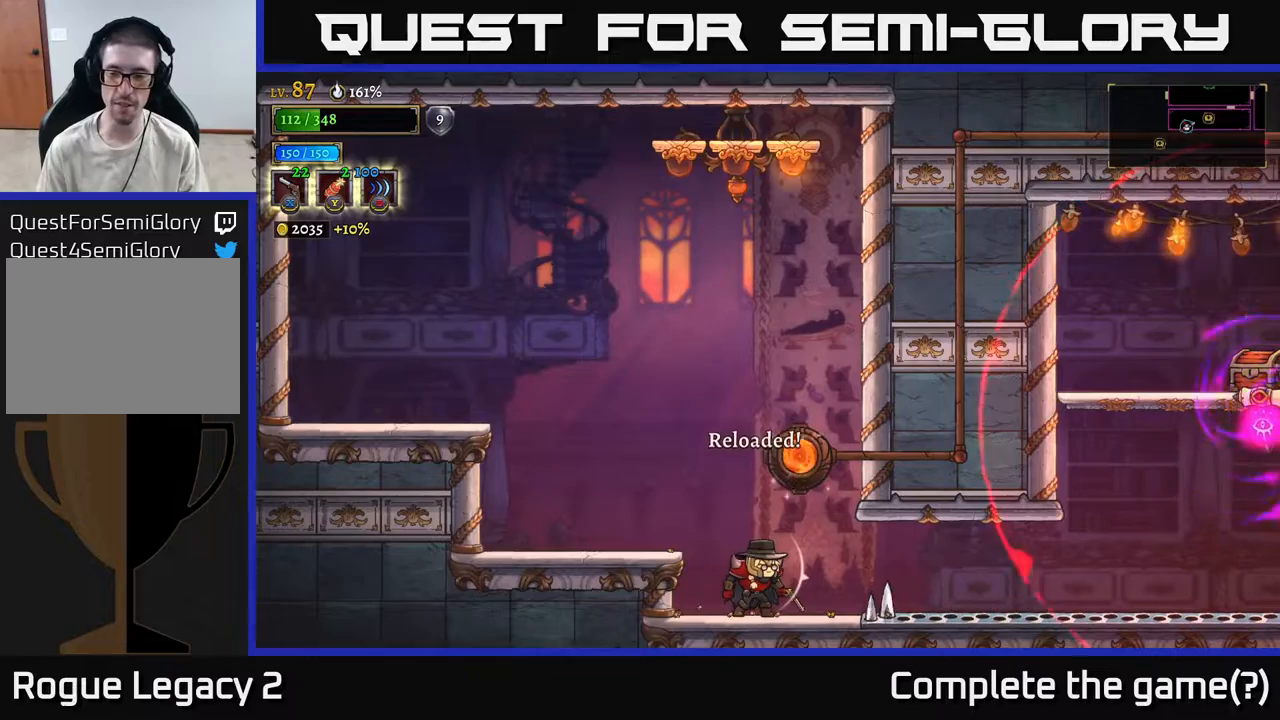
{"buttons": [], "left_stick": "center", "right_stick": "center", "events": []}
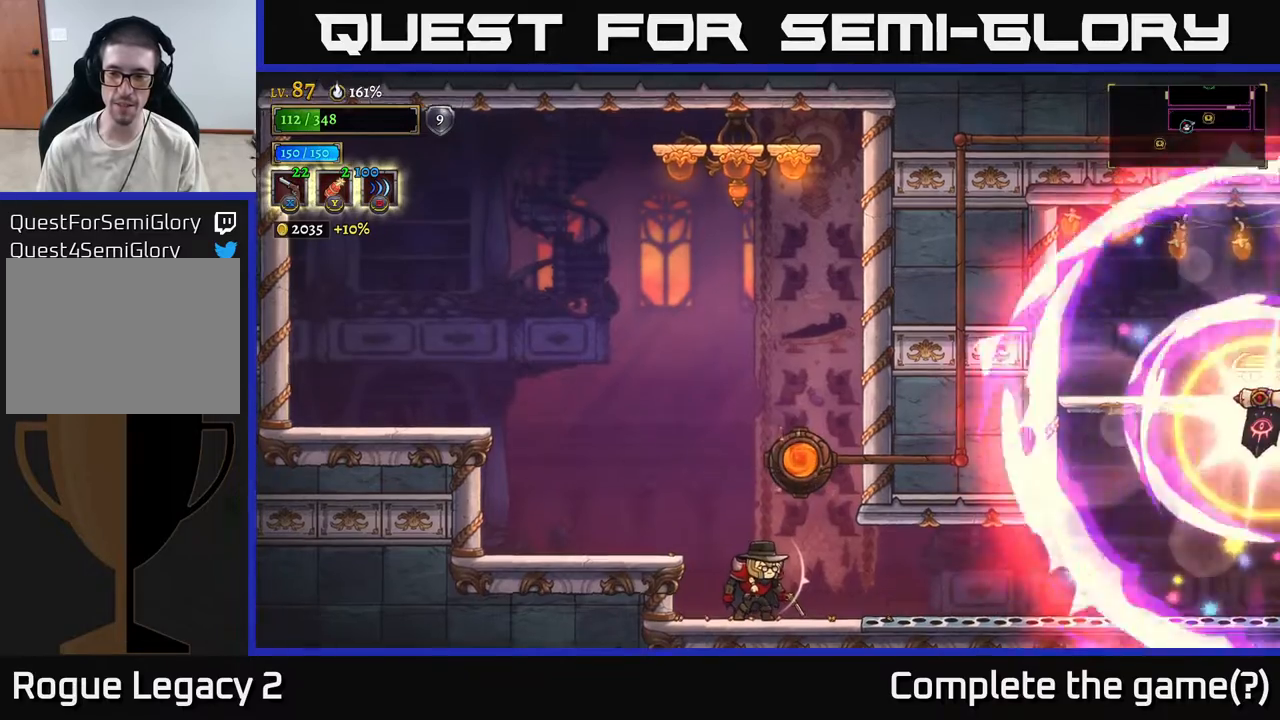
{"buttons": ["R2"], "left_stick": "right", "right_stick": "center", "events": [[400, "left_stick", "right"], [483, "R2", "down"]]}
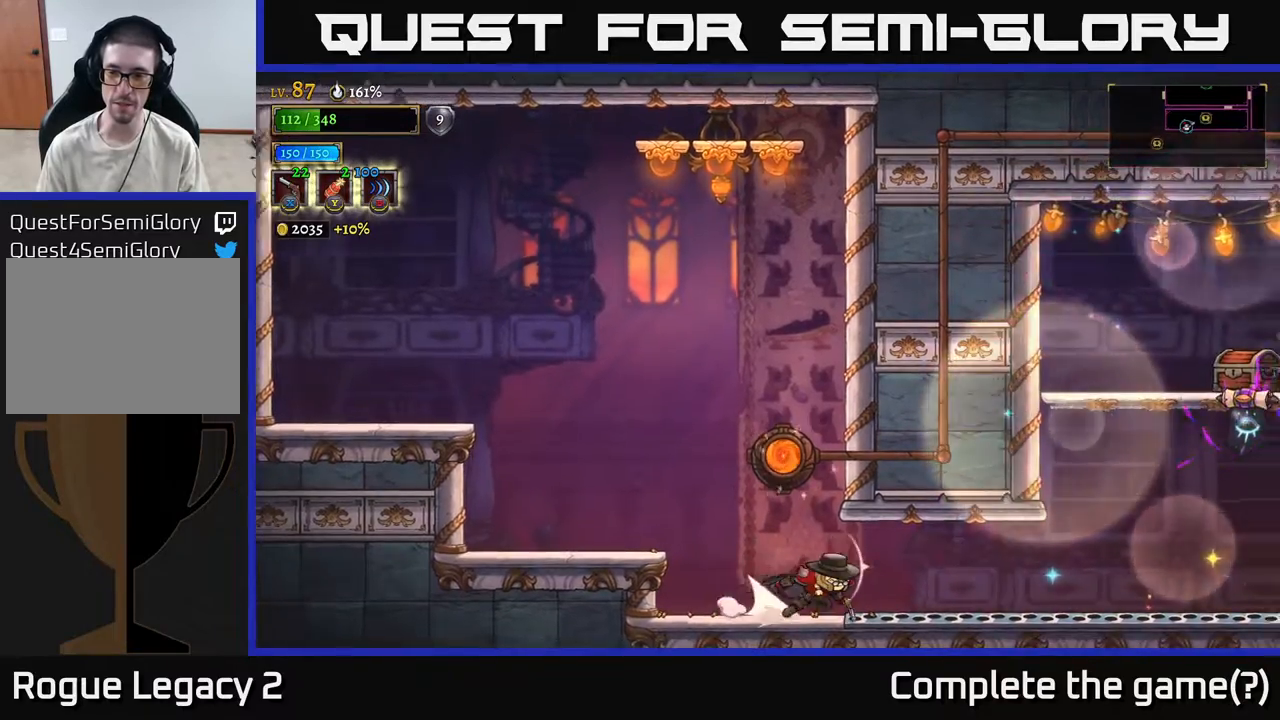
{"buttons": ["A"], "left_stick": "right", "right_stick": "center", "events": [[333, "R2", "up"], [450, "A", "down"]]}
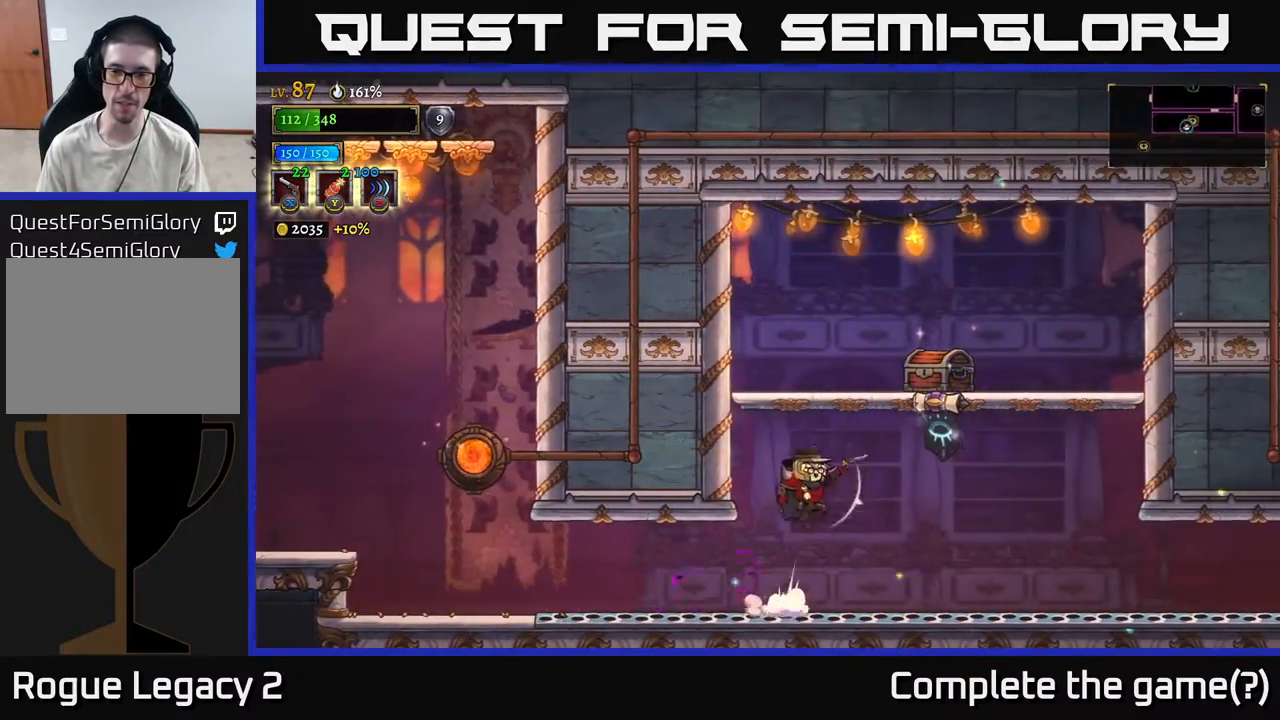
{"buttons": [], "left_stick": "right", "right_stick": "center", "events": [[17, "left_stick", "center"], [83, "A", "up"], [133, "A", "down"], [283, "left_stick", "right"], [433, "A", "up"]]}
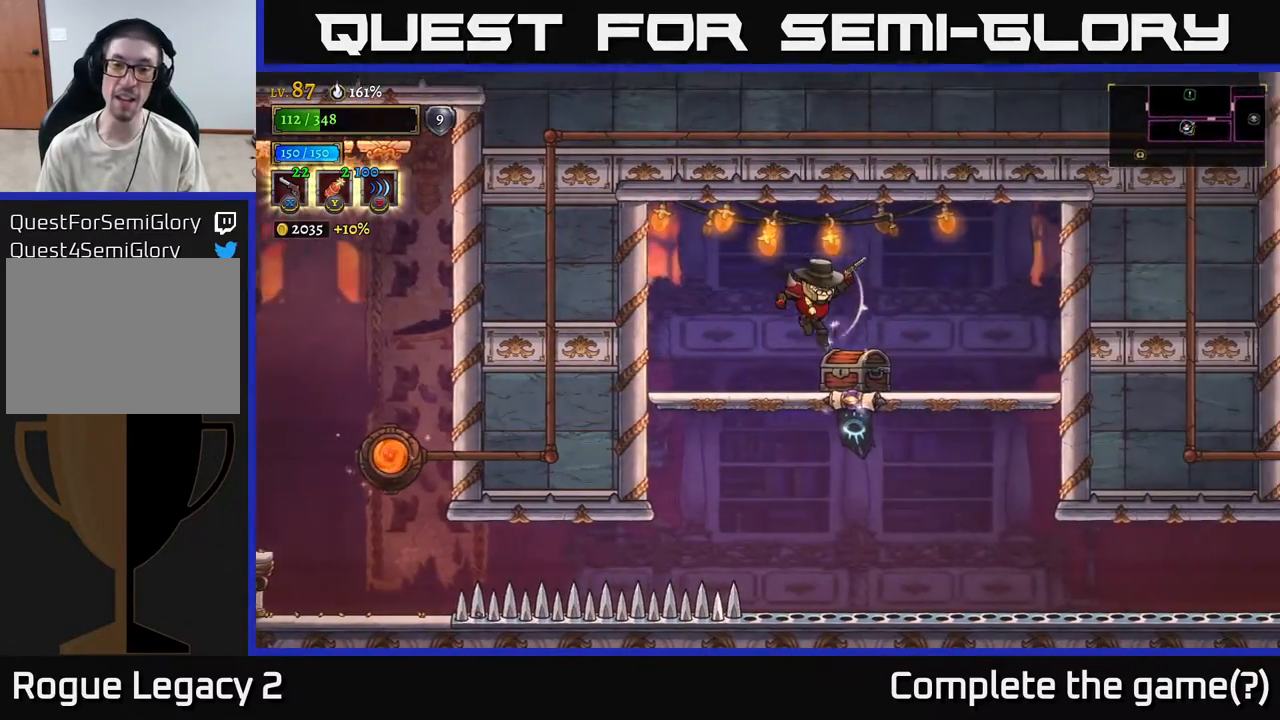
{"buttons": [], "left_stick": "center", "right_stick": "center", "events": [[133, "left_stick", "center"], [317, "R1", "down"], [417, "R1", "up"]]}
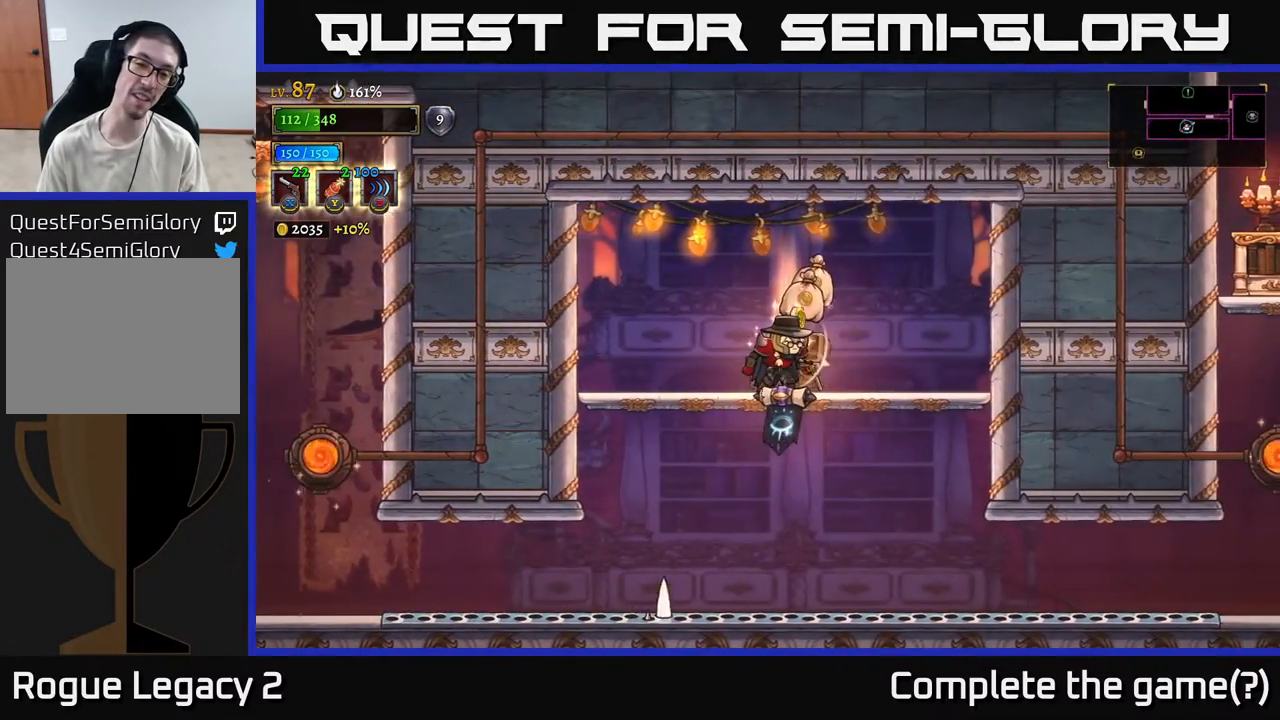
{"buttons": [], "left_stick": "right", "right_stick": "center", "events": [[150, "left_stick", "right"]]}
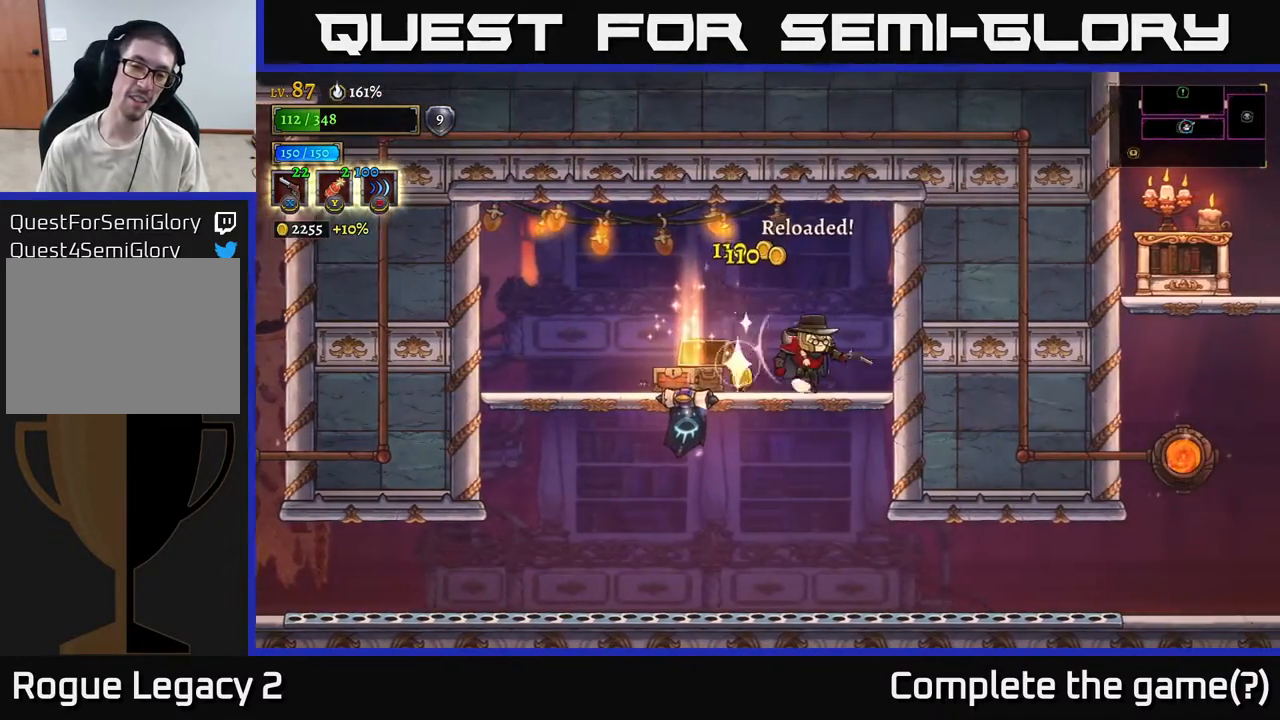
{"buttons": [], "left_stick": "left", "right_stick": "center", "events": [[50, "left_stick", "left"]]}
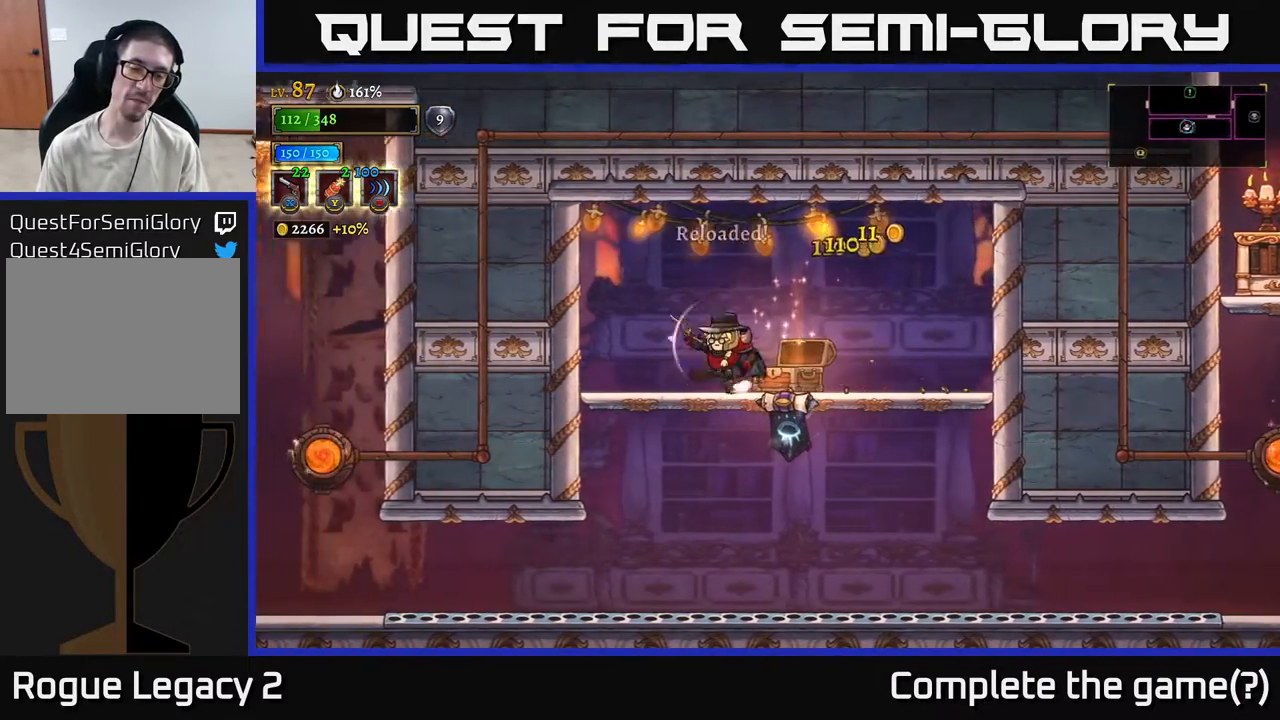
{"buttons": [], "left_stick": "left", "right_stick": "center", "events": [[67, "left_stick", "down-left"], [100, "A", "down"], [183, "A", "up"], [367, "left_stick", "left"]]}
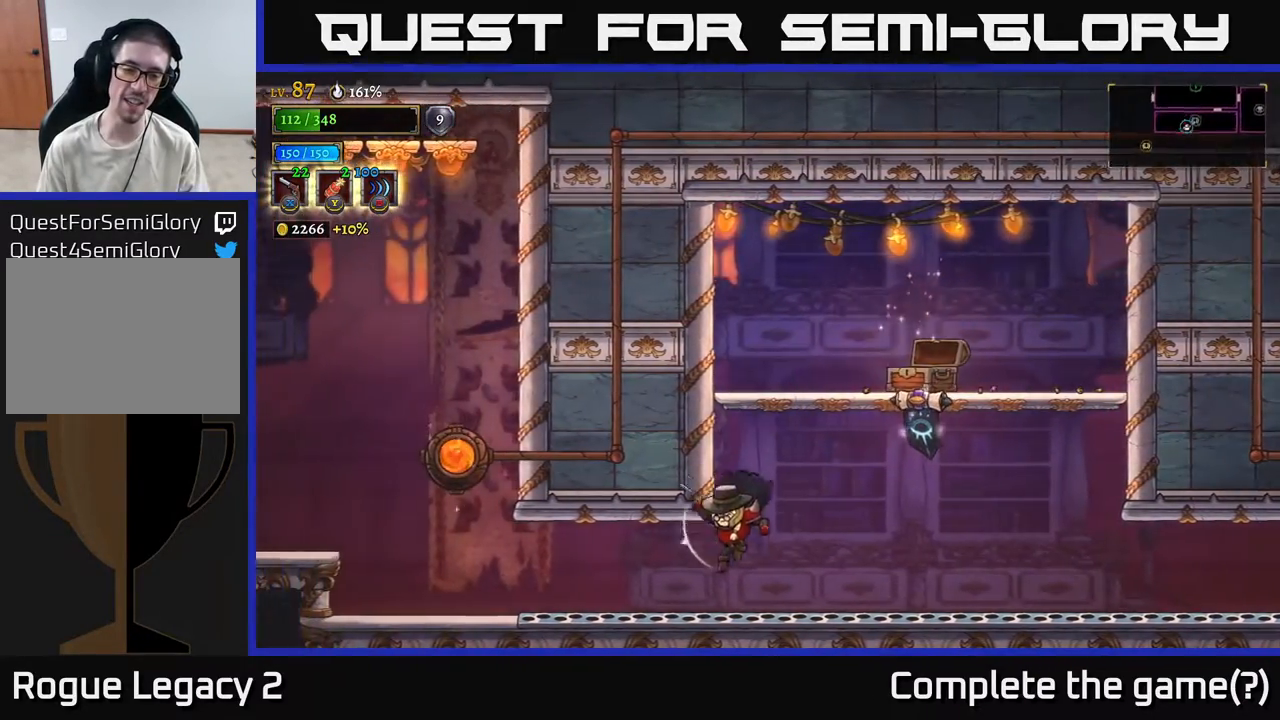
{"buttons": [], "left_stick": "left", "right_stick": "center", "events": [[150, "L2", "down"], [383, "L2", "up"]]}
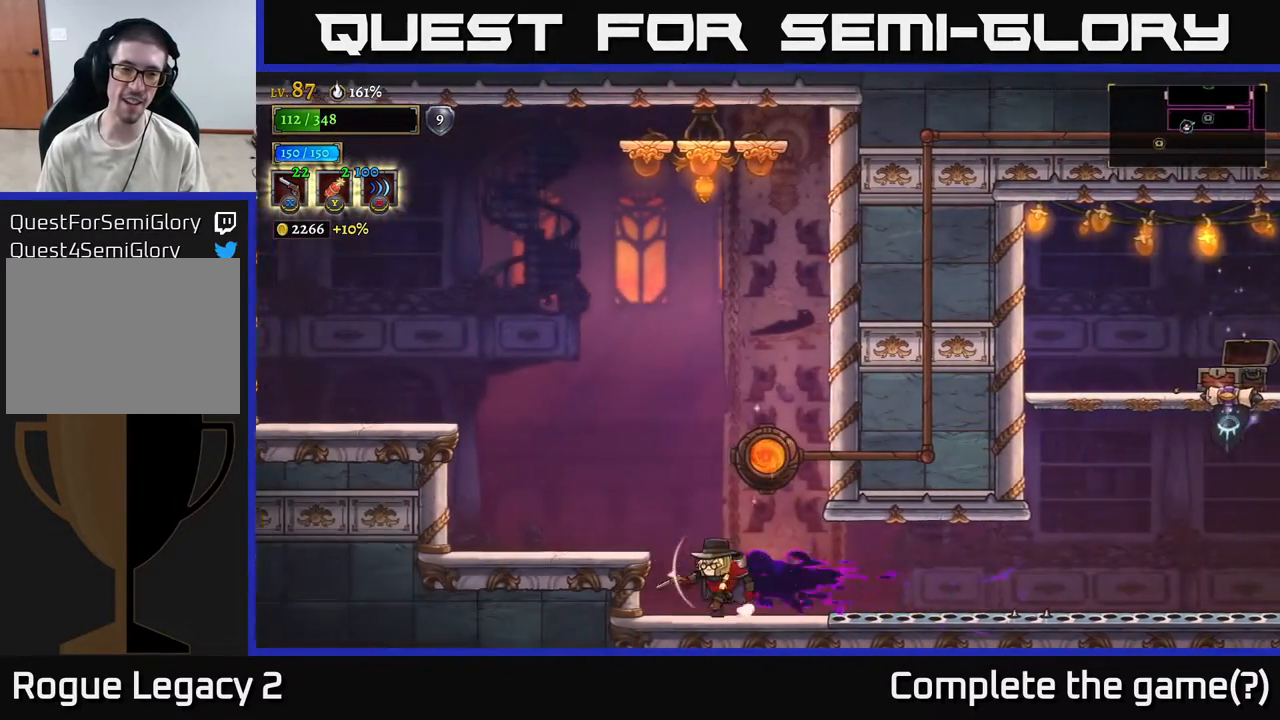
{"buttons": [], "left_stick": "center", "right_stick": "center", "events": [[83, "A", "down"], [217, "A", "up"], [350, "left_stick", "center"]]}
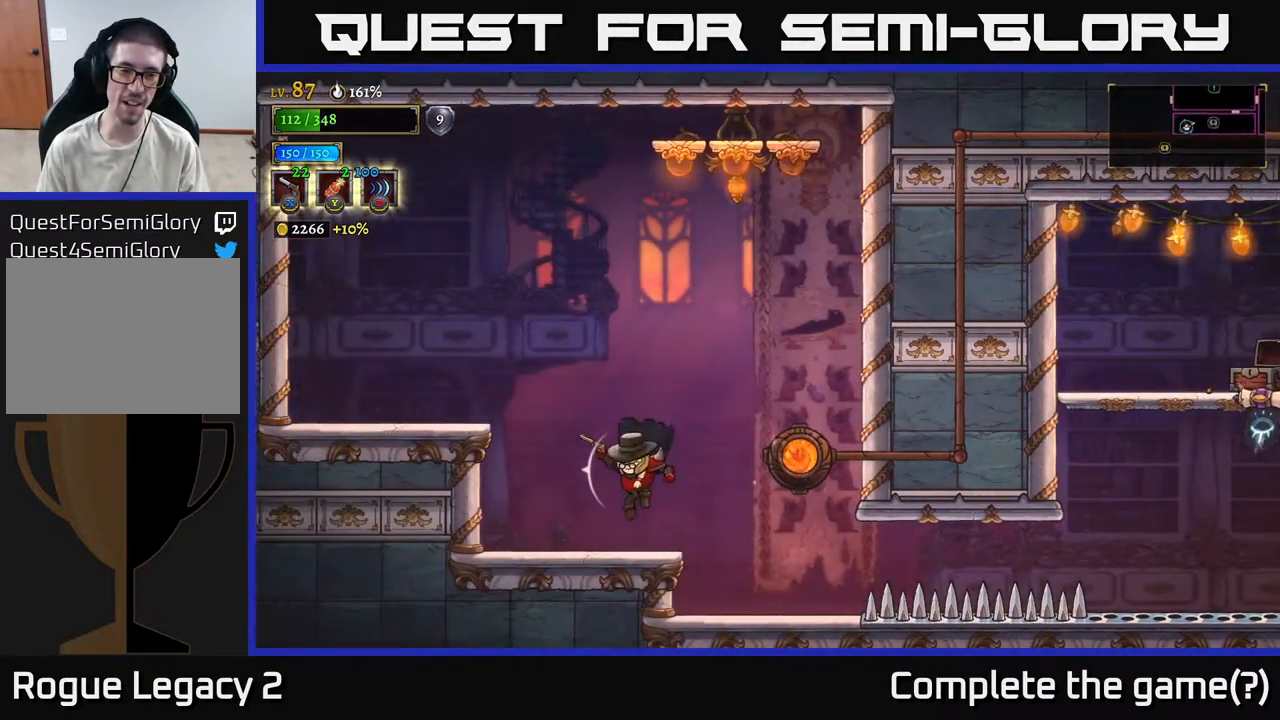
{"buttons": [], "left_stick": "right", "right_stick": "center", "events": [[117, "left_stick", "down-left"], [267, "A", "down"], [283, "left_stick", "right"], [417, "A", "up"]]}
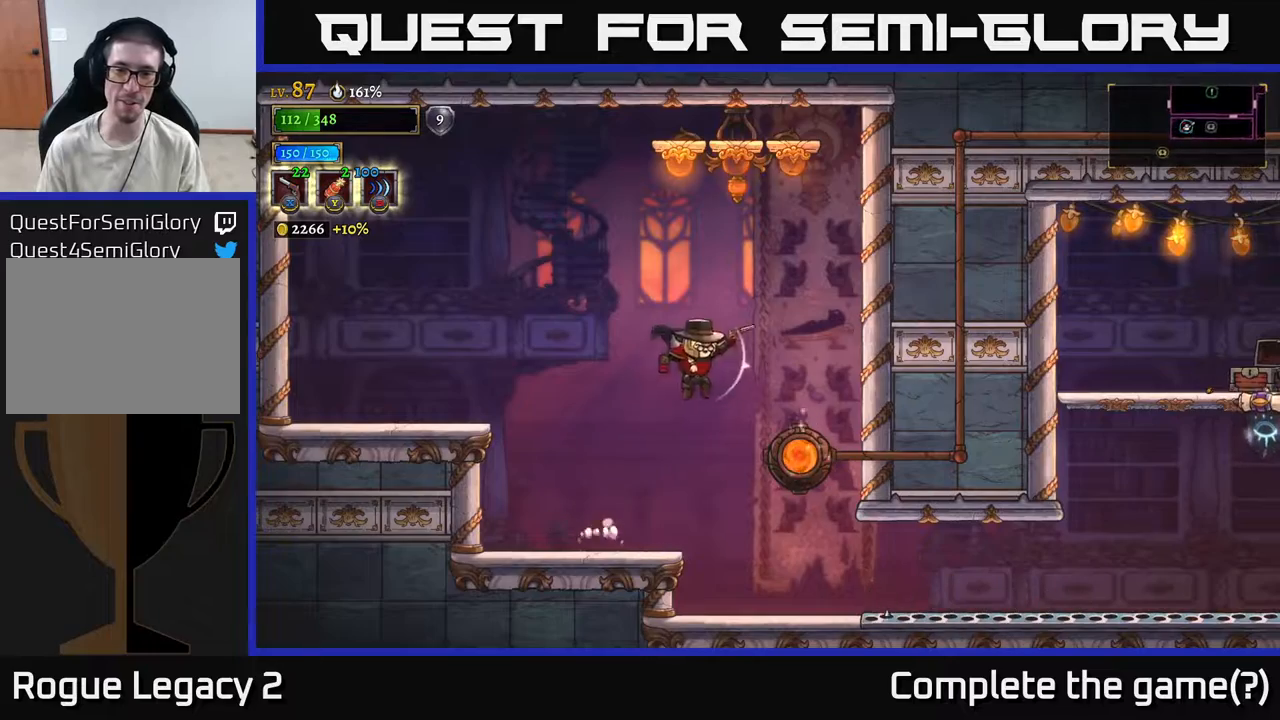
{"buttons": [], "left_stick": "center", "right_stick": "center", "events": [[283, "R1", "down"], [317, "A", "down"], [367, "left_stick", "center"], [400, "A", "up"], [500, "R1", "up"]]}
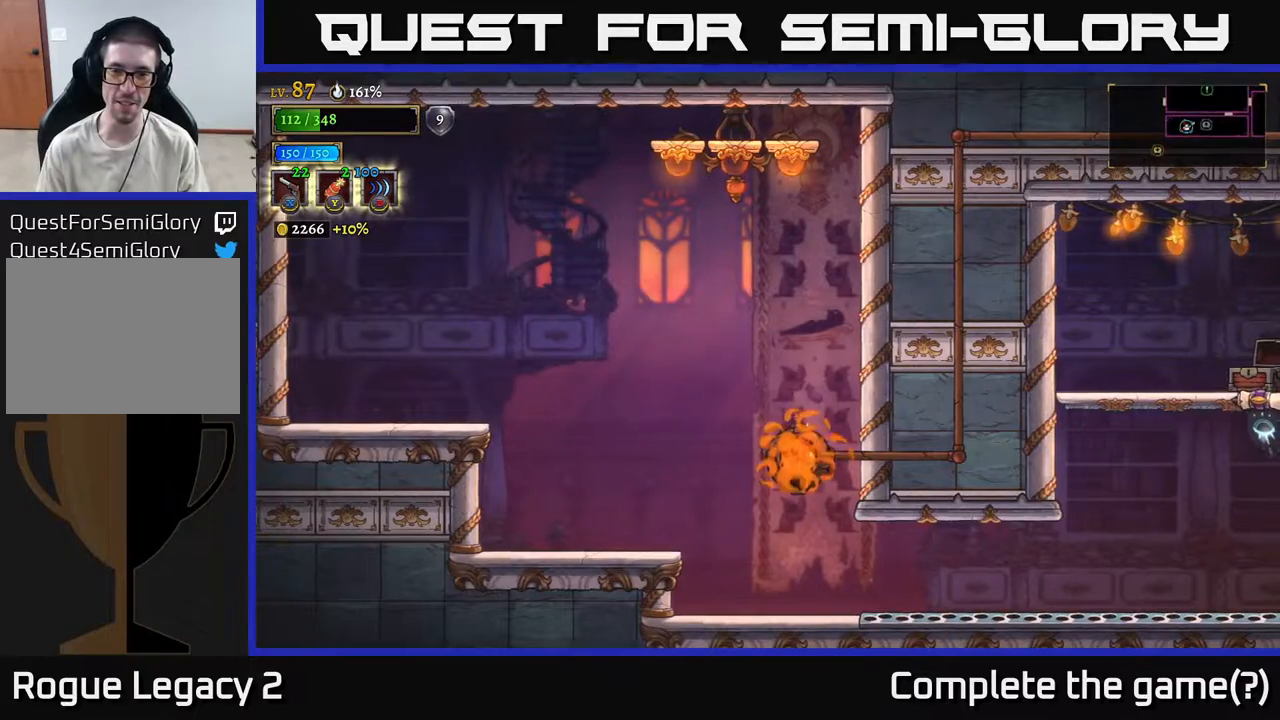
{"buttons": [], "left_stick": "center", "right_stick": "center", "events": []}
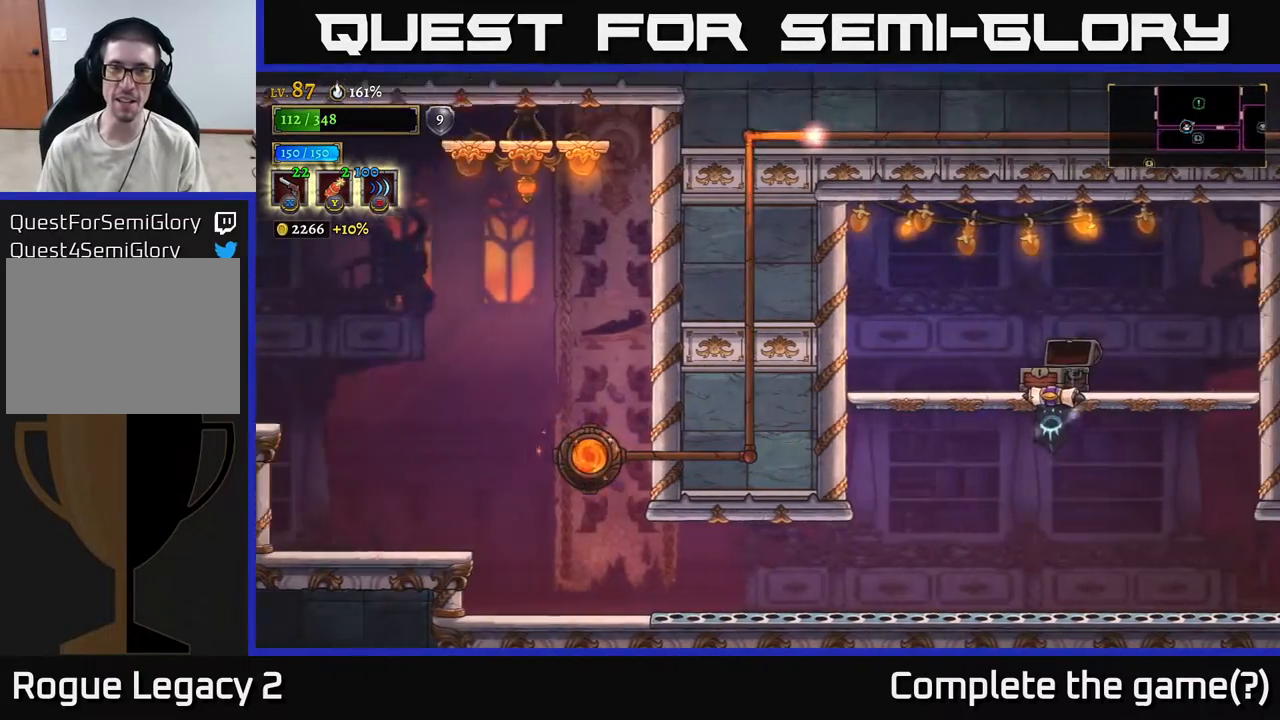
{"buttons": [], "left_stick": "center", "right_stick": "center", "events": []}
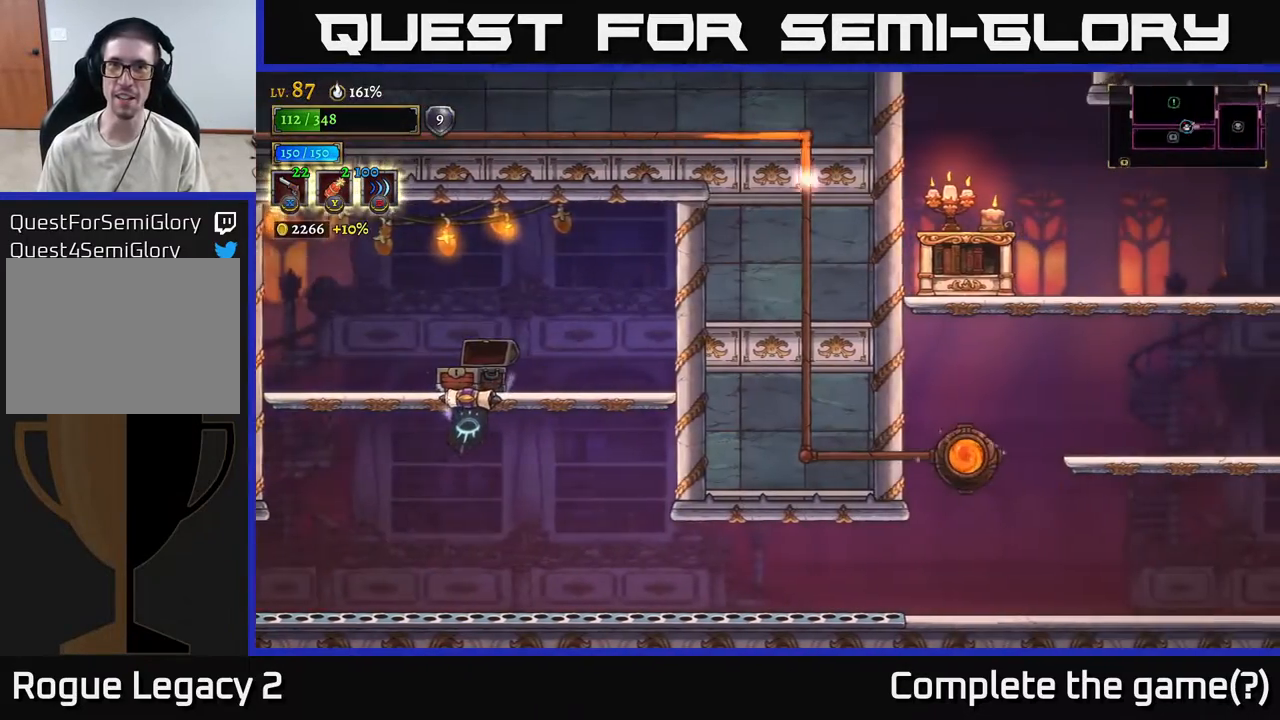
{"buttons": [], "left_stick": "right", "right_stick": "center", "events": [[400, "left_stick", "right"]]}